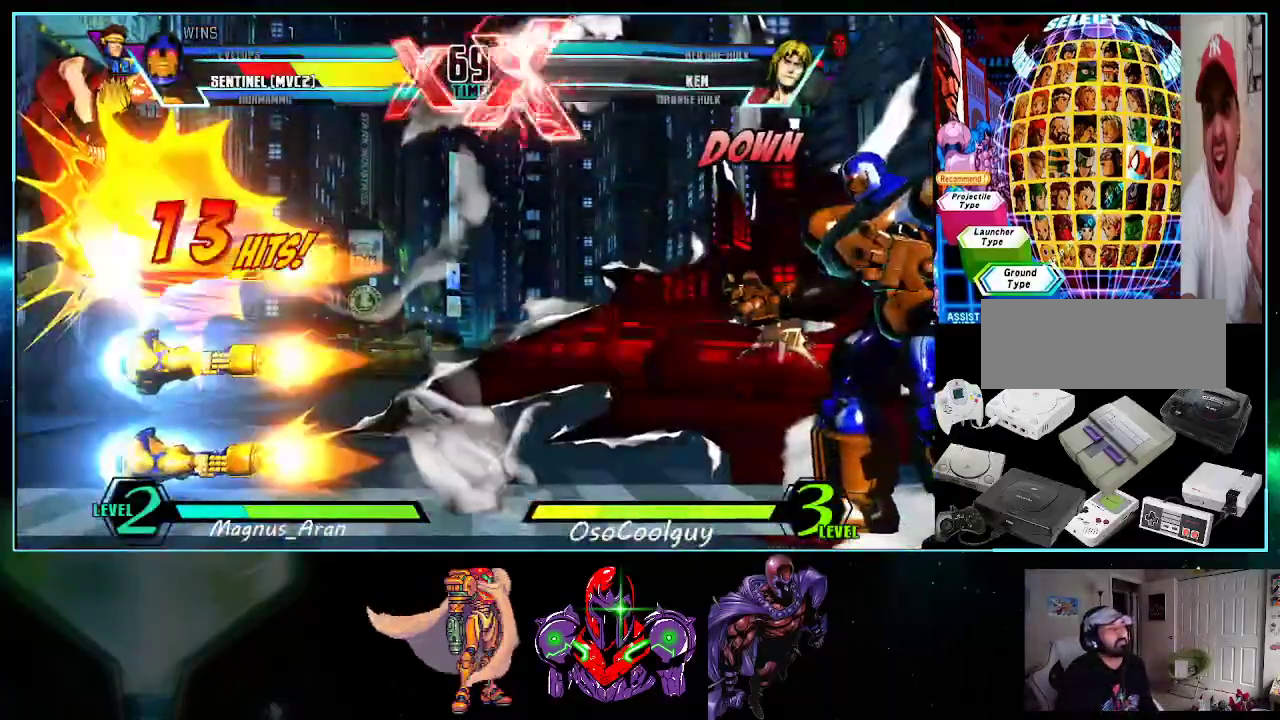
Gameplay with a controller (Nintendo layout); each line is a JSON object with the inputs held at the frame after it. "events" lists button and stick changes between this image and that frame as [ms after this image, input, new state], when the widget could be followed in between. Not read: B L3 R3.
{"buttons": ["A", "DPAD_UP"], "events": [[83, "DPAD_LEFT", "up"], [233, "DPAD_LEFT", "down"], [300, "DPAD_DOWN", "down"], [333, "DPAD_LEFT", "up"], [367, "DPAD_RIGHT", "down"], [383, "DPAD_DOWN", "up"], [433, "A", "down"], [450, "DPAD_UP", "down"], [483, "DPAD_RIGHT", "up"]]}
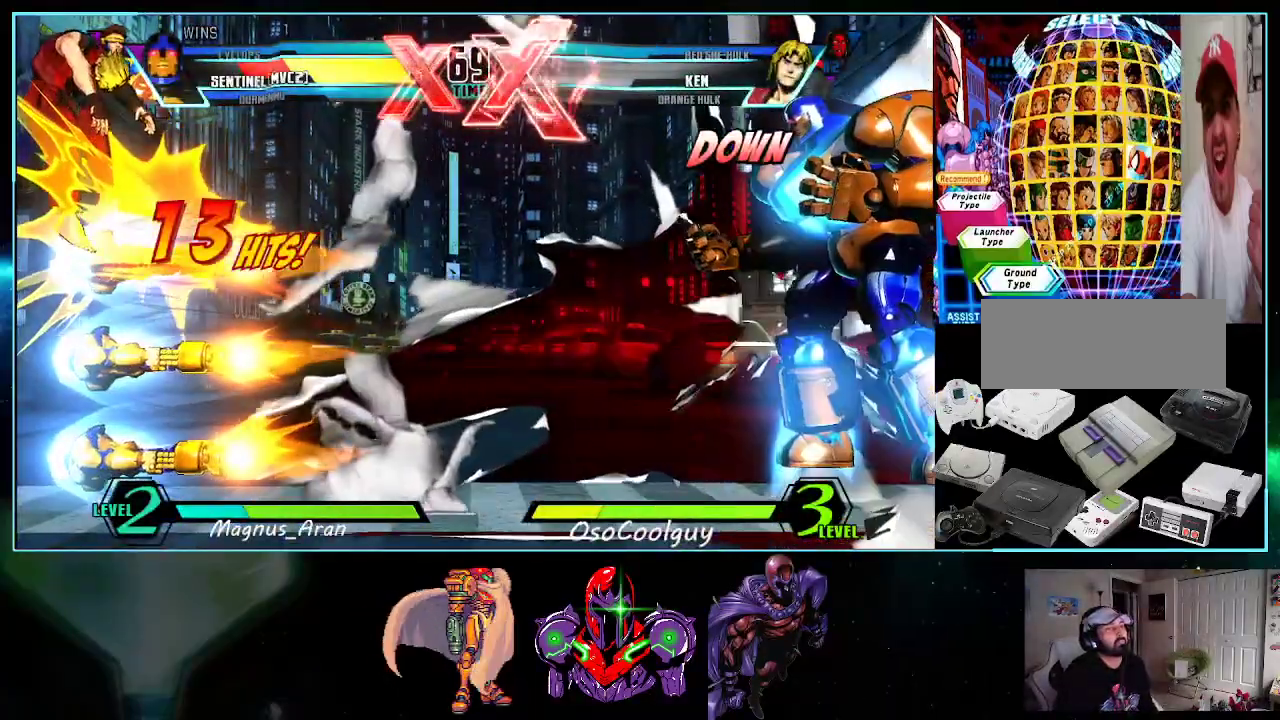
{"buttons": ["DPAD_RIGHT"], "events": [[50, "A", "up"], [50, "DPAD_LEFT", "down"], [267, "DPAD_UP", "up"], [333, "DPAD_DOWN", "down"], [367, "DPAD_LEFT", "up"], [417, "DPAD_DOWN", "up"], [417, "DPAD_RIGHT", "down"], [450, "A", "down"], [483, "A", "up"]]}
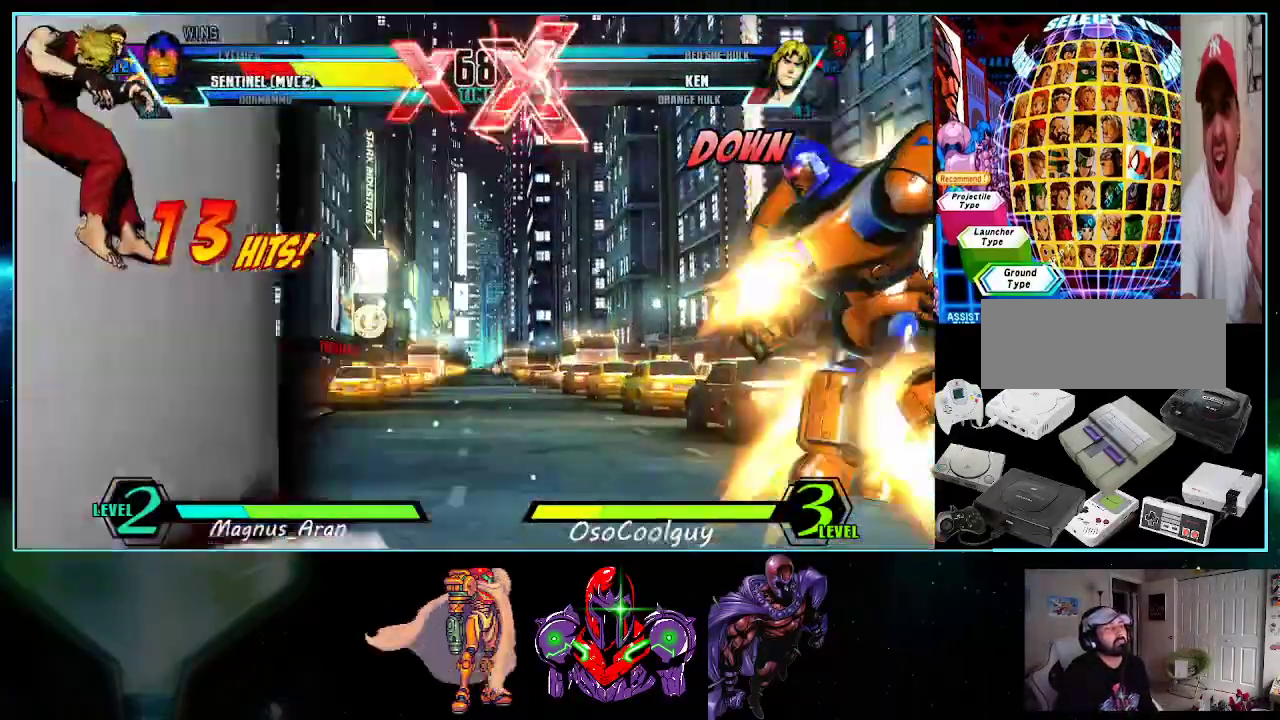
{"buttons": [], "events": [[17, "DPAD_RIGHT", "up"], [50, "A", "down"], [117, "A", "up"], [150, "DPAD_LEFT", "down"], [200, "DPAD_LEFT", "up"], [267, "DPAD_LEFT", "down"], [367, "DPAD_LEFT", "up"], [433, "DPAD_DOWN", "down"], [483, "DPAD_DOWN", "up"]]}
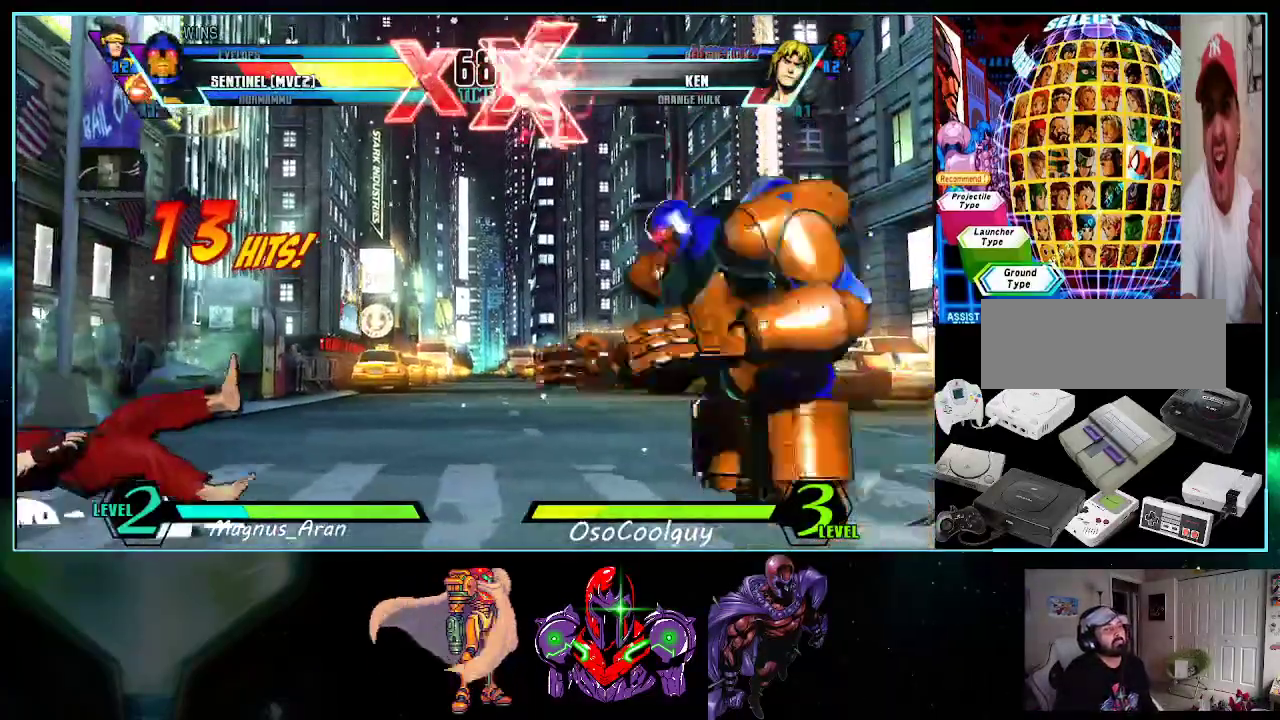
{"buttons": [], "events": [[17, "DPAD_RIGHT", "down"], [83, "DPAD_RIGHT", "up"], [333, "DPAD_DOWN", "down"], [483, "DPAD_DOWN", "up"]]}
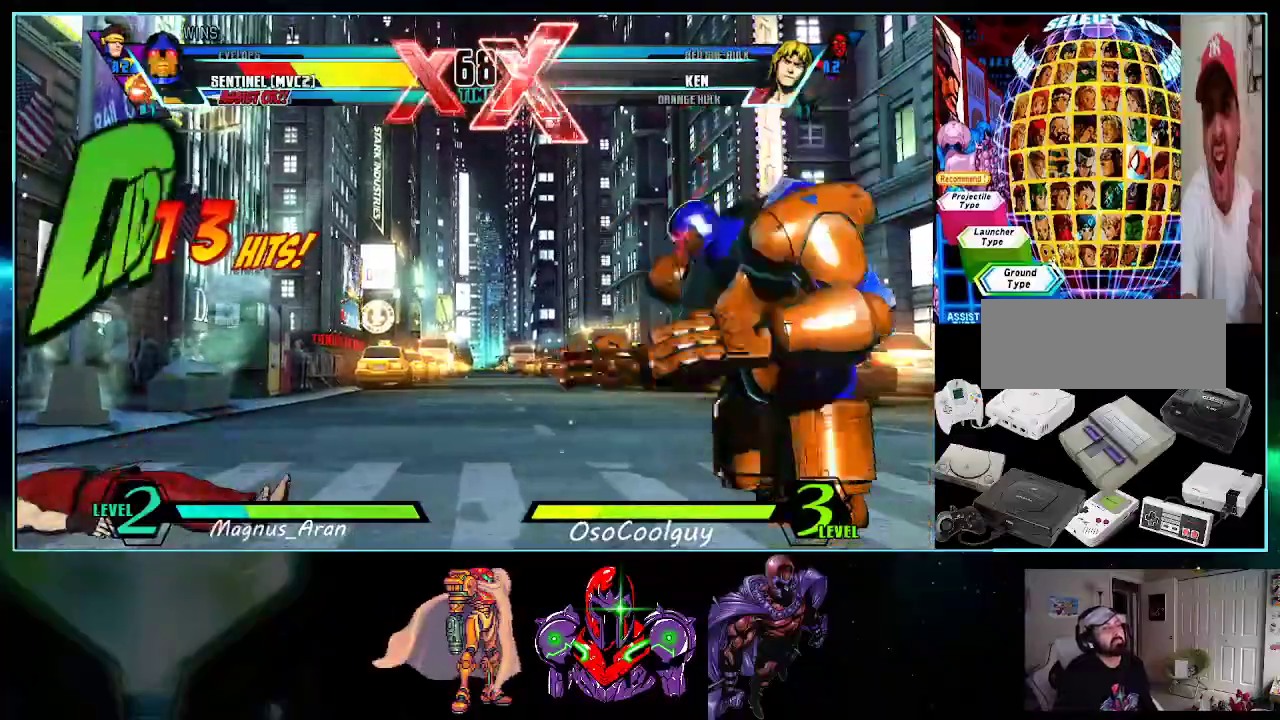
{"buttons": ["DPAD_LEFT"], "events": [[400, "DPAD_LEFT", "down"], [433, "DPAD_LEFT", "up"], [483, "DPAD_LEFT", "down"]]}
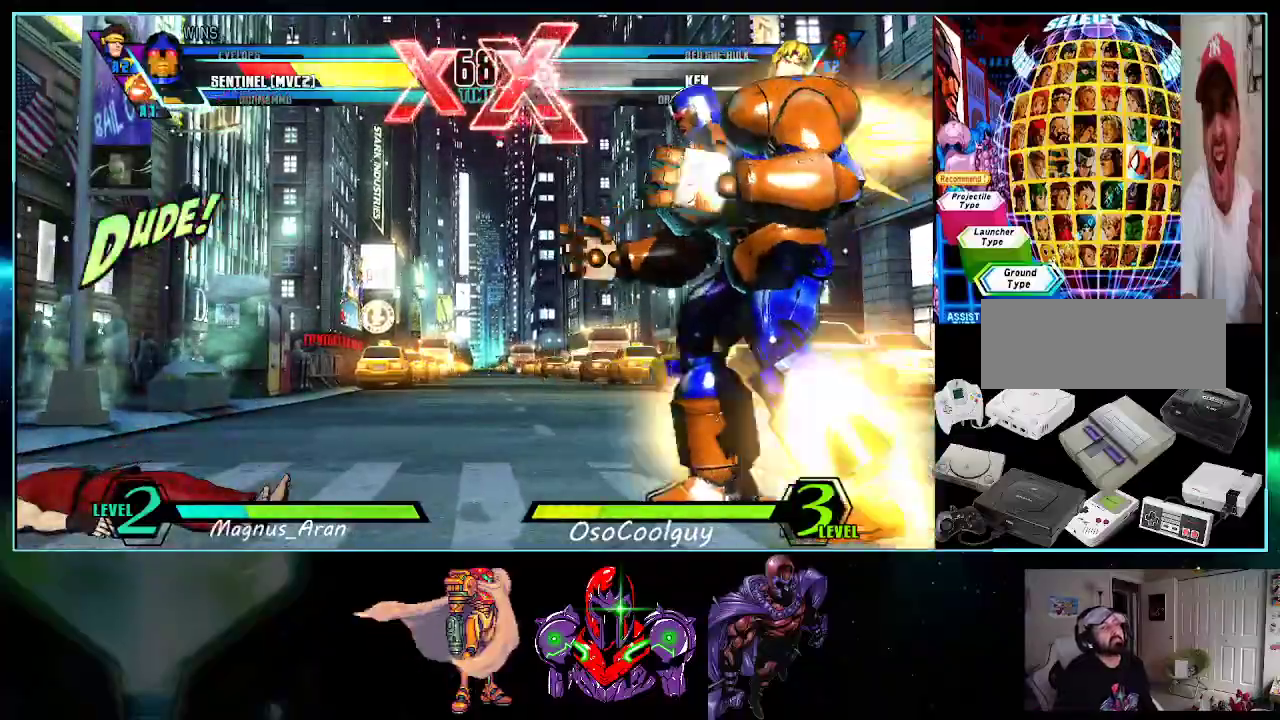
{"buttons": ["DPAD_RIGHT"]}
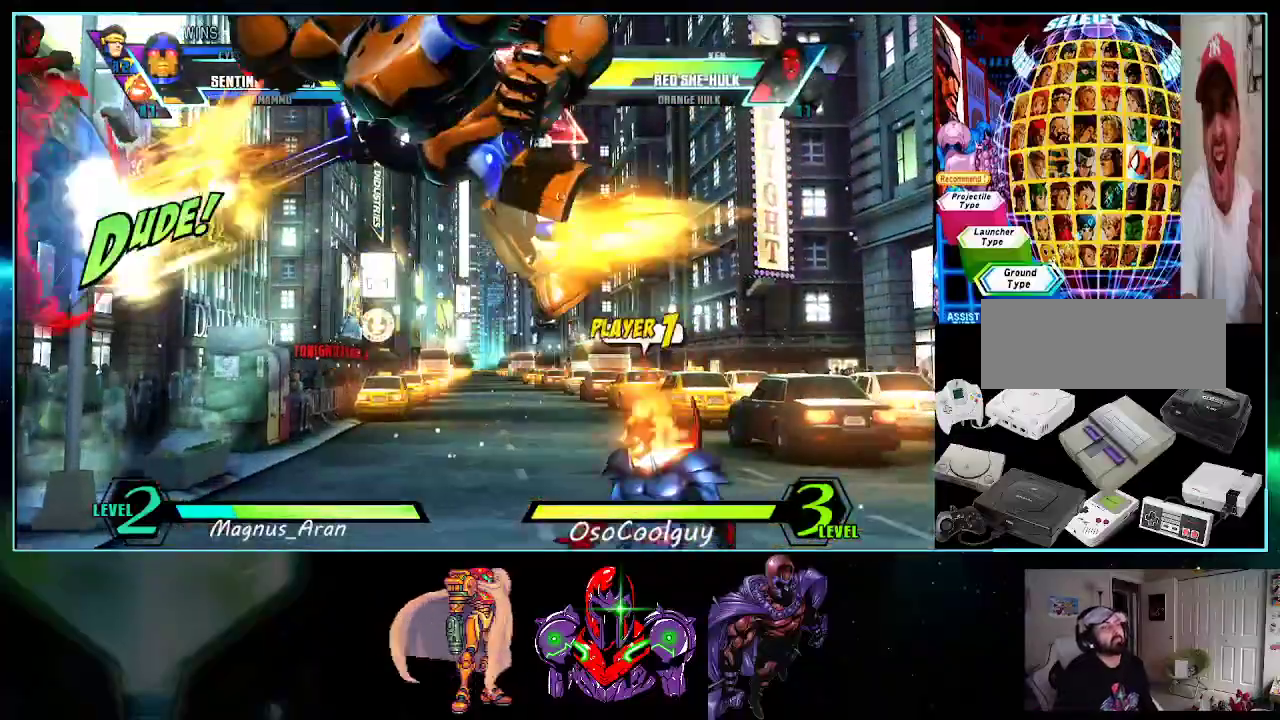
{"buttons": []}
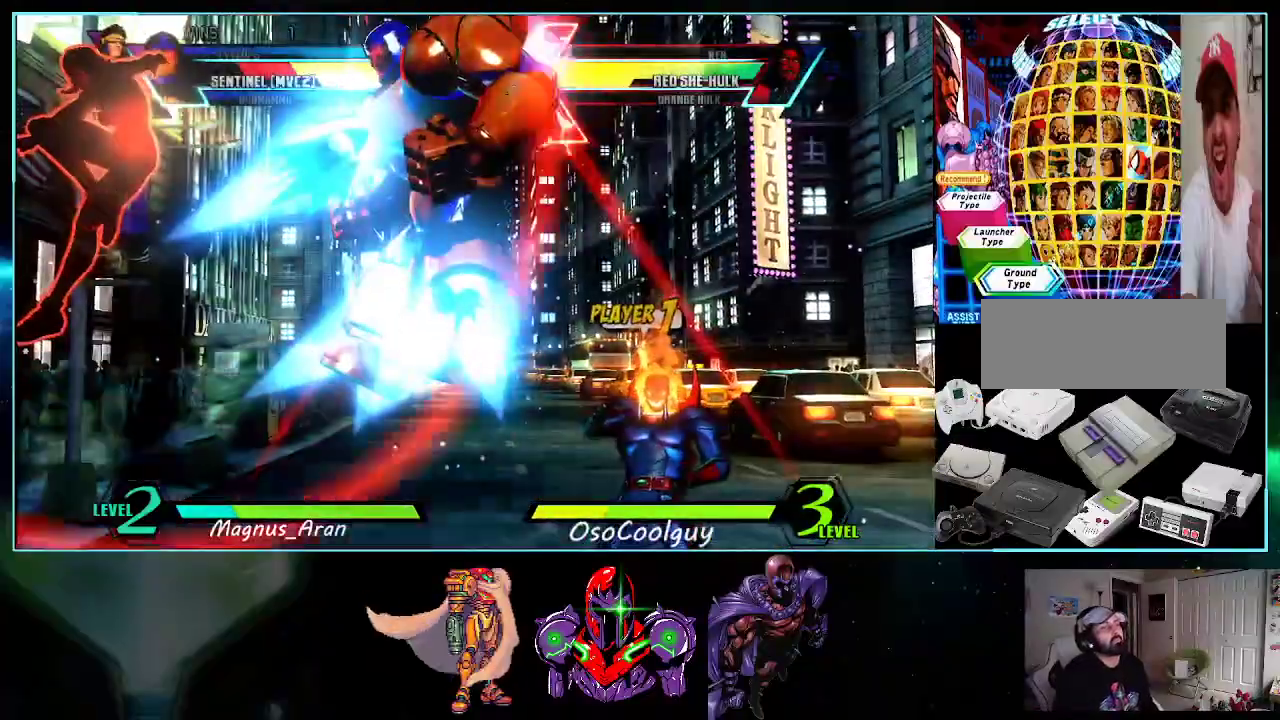
{"buttons": ["DPAD_RIGHT"], "events": [[133, "DPAD_RIGHT", "down"]]}
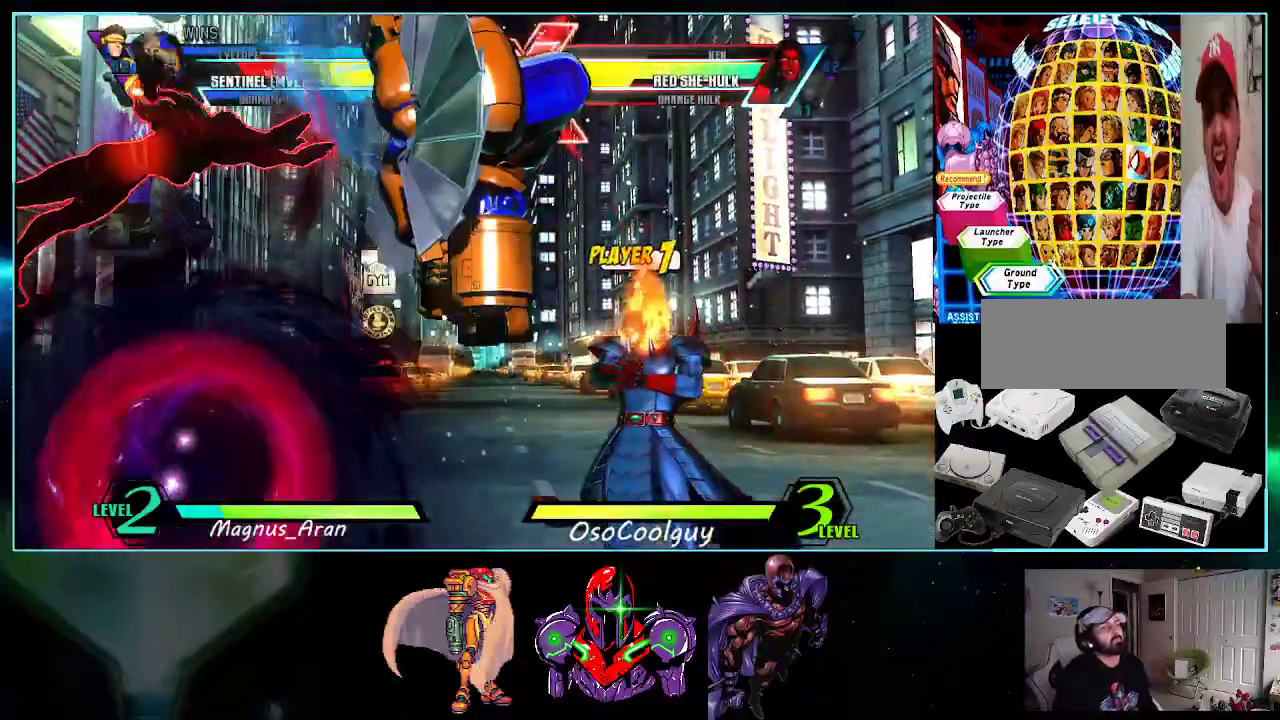
{"buttons": ["DPAD_LEFT"], "events": [[333, "DPAD_RIGHT", "up"], [450, "DPAD_LEFT", "down"]]}
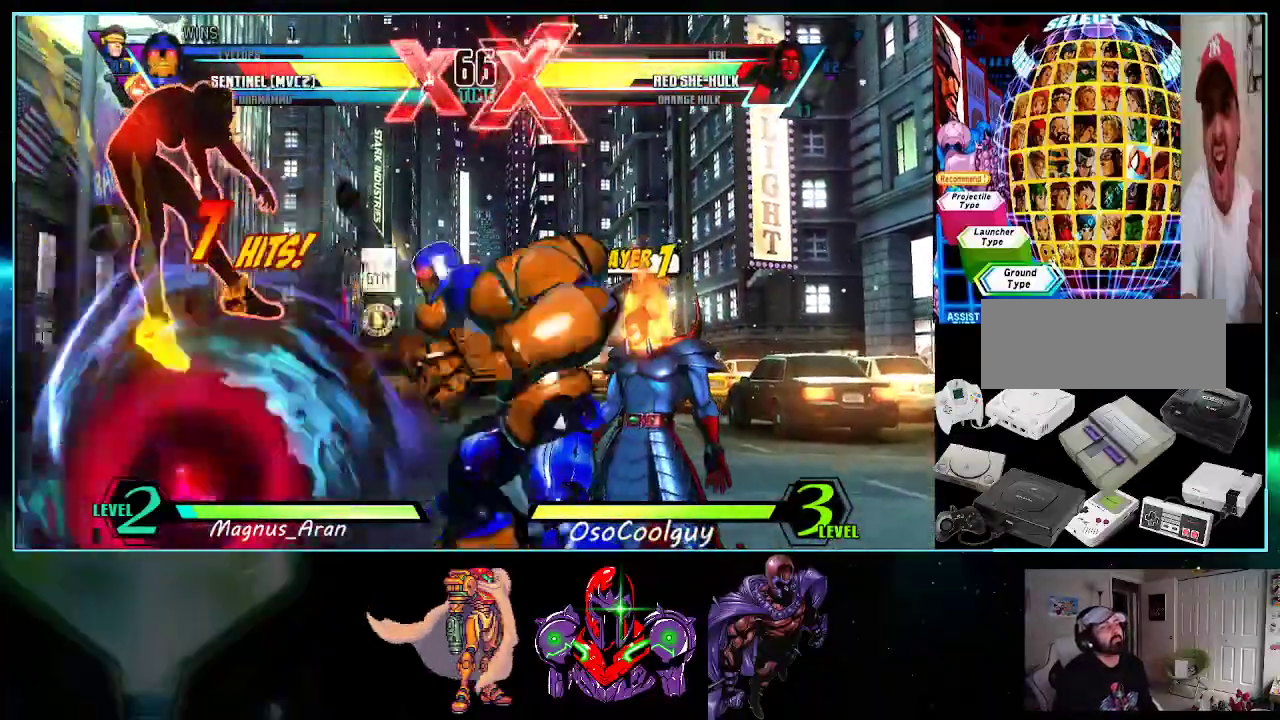
{"buttons": ["DPAD_DOWN"], "events": [[17, "DPAD_LEFT", "up"], [400, "DPAD_DOWN", "down"]]}
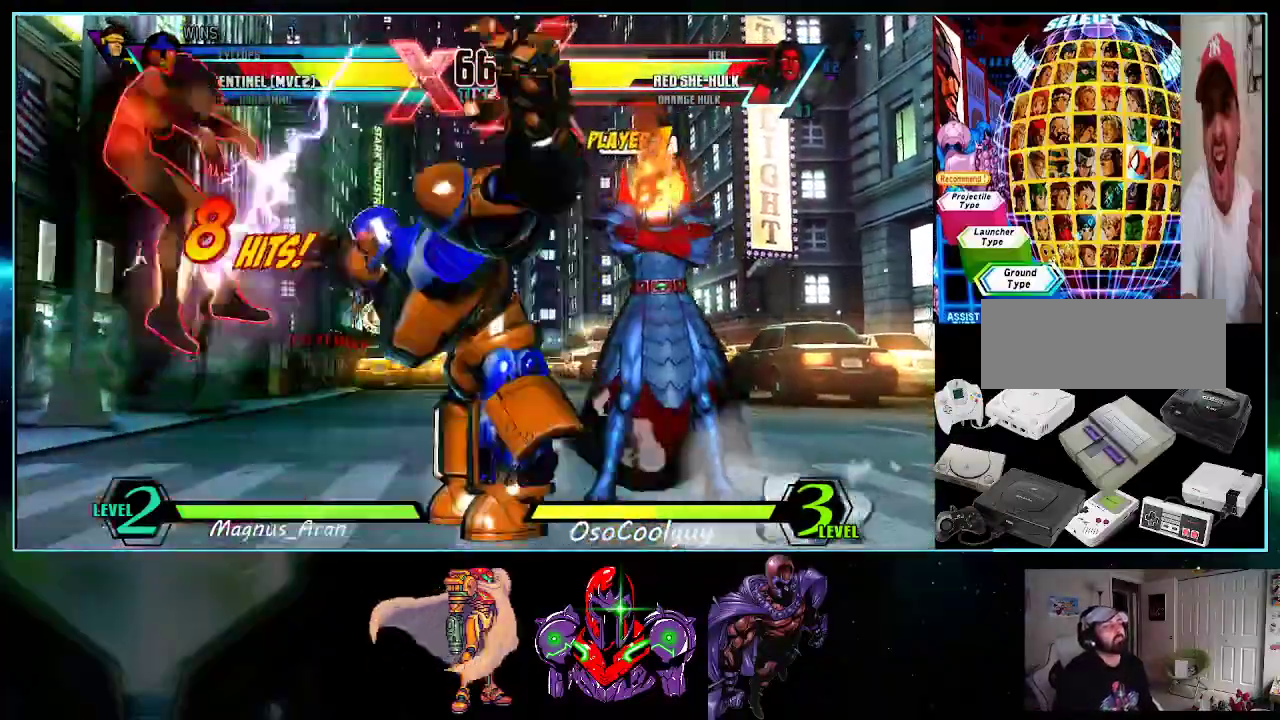
{"buttons": ["X", "DPAD_LEFT"], "events": [[167, "DPAD_RIGHT", "down"], [300, "DPAD_RIGHT", "up"], [400, "DPAD_LEFT", "down"], [417, "DPAD_DOWN", "up"], [450, "X", "down"]]}
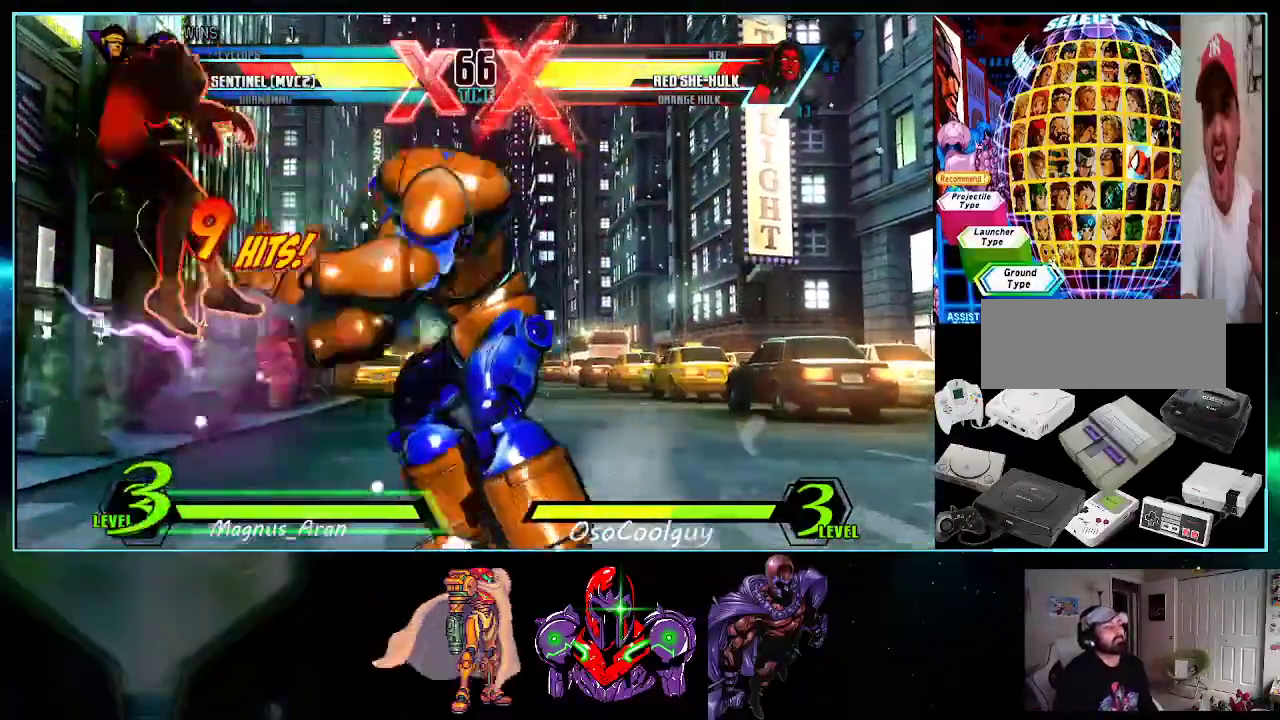
{"buttons": ["X", "Y"], "events": [[50, "X", "up"], [200, "DPAD_DOWN", "down"], [250, "DPAD_LEFT", "up"], [267, "DPAD_RIGHT", "down"], [300, "DPAD_DOWN", "up"], [367, "Y", "down"], [400, "X", "down"], [417, "DPAD_RIGHT", "up"]]}
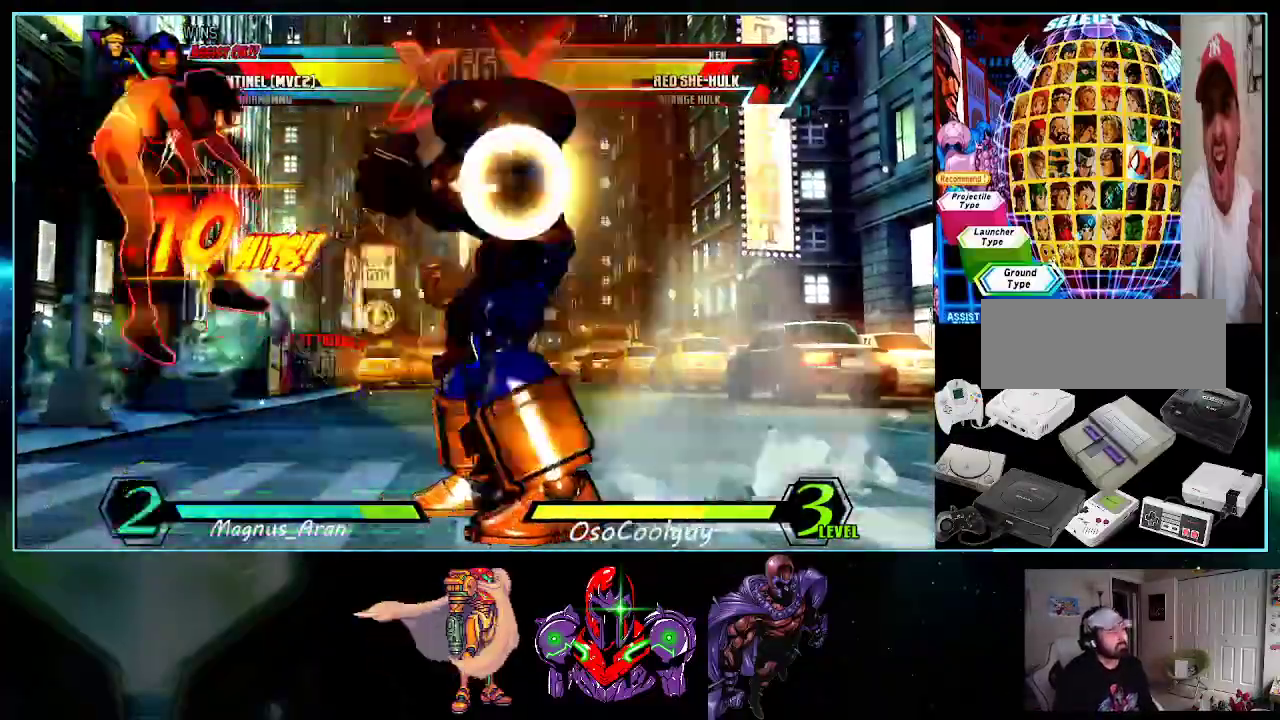
{"buttons": ["A", "X"], "events": [[17, "Y", "up"], [33, "X", "up"], [117, "A", "down"], [200, "A", "up"], [333, "A", "down"], [333, "Y", "down"], [433, "X", "down"], [483, "Y", "up"]]}
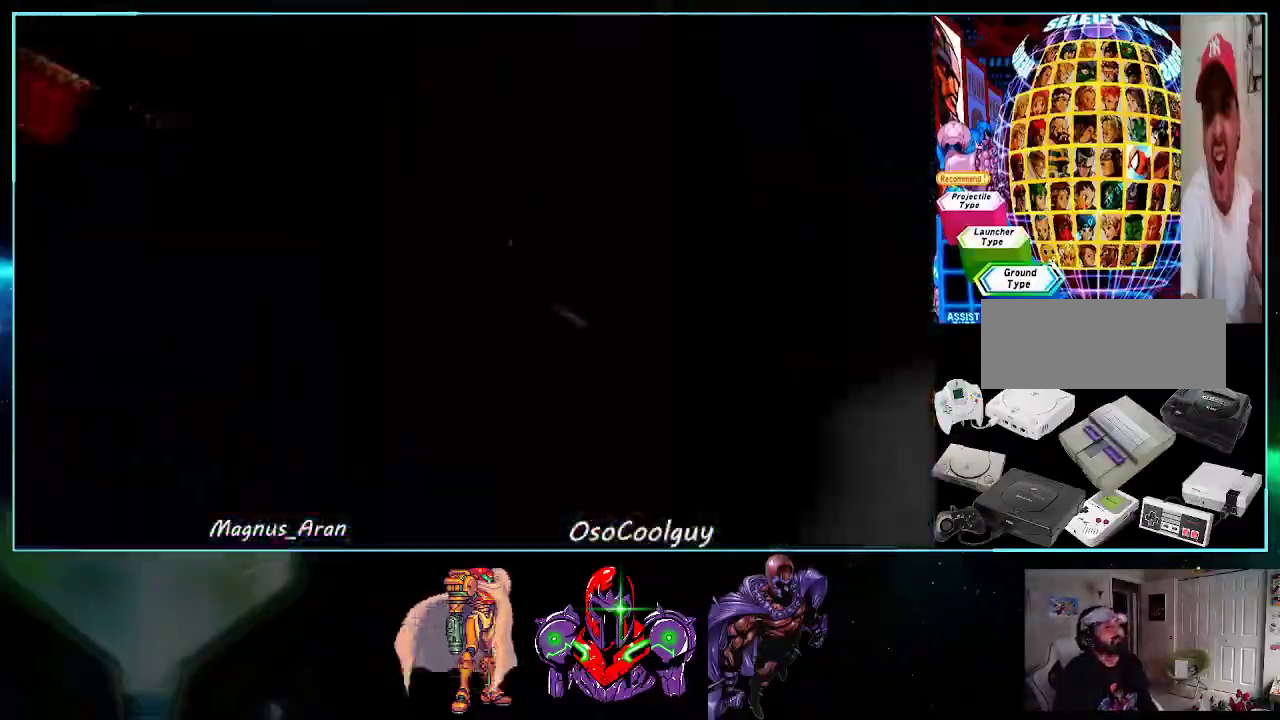
{"buttons": [], "events": [[17, "Y", "down"], [50, "X", "up"], [117, "X", "down"], [183, "A", "up"], [200, "Y", "up"], [233, "X", "up"]]}
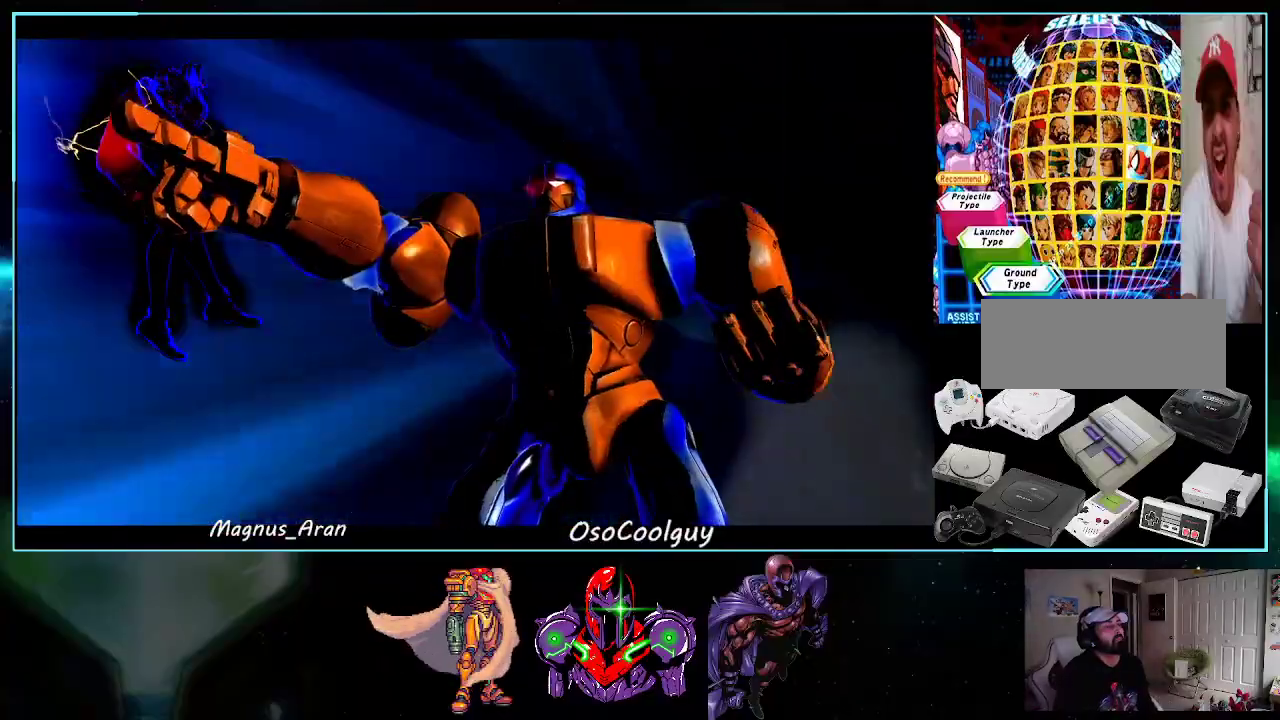
{"buttons": [], "events": []}
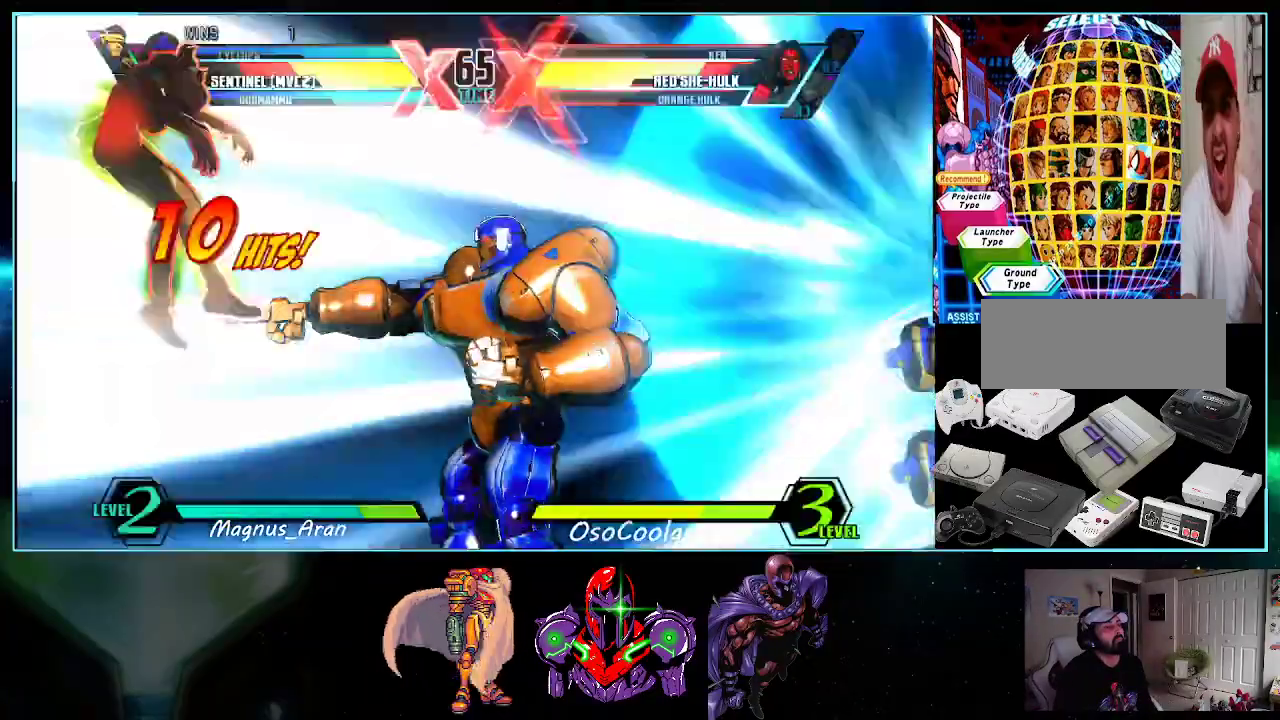
{"buttons": [], "events": []}
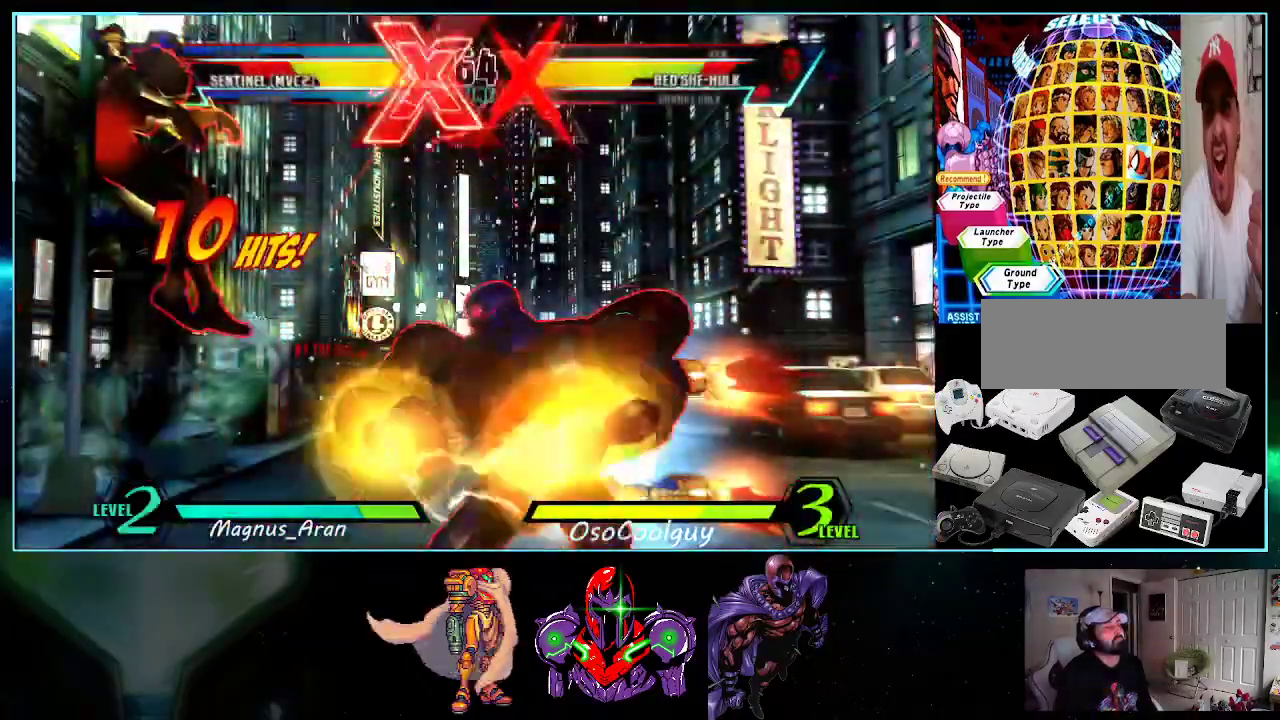
{"buttons": [], "events": [[83, "DPAD_RIGHT", "down"], [233, "DPAD_RIGHT", "up"]]}
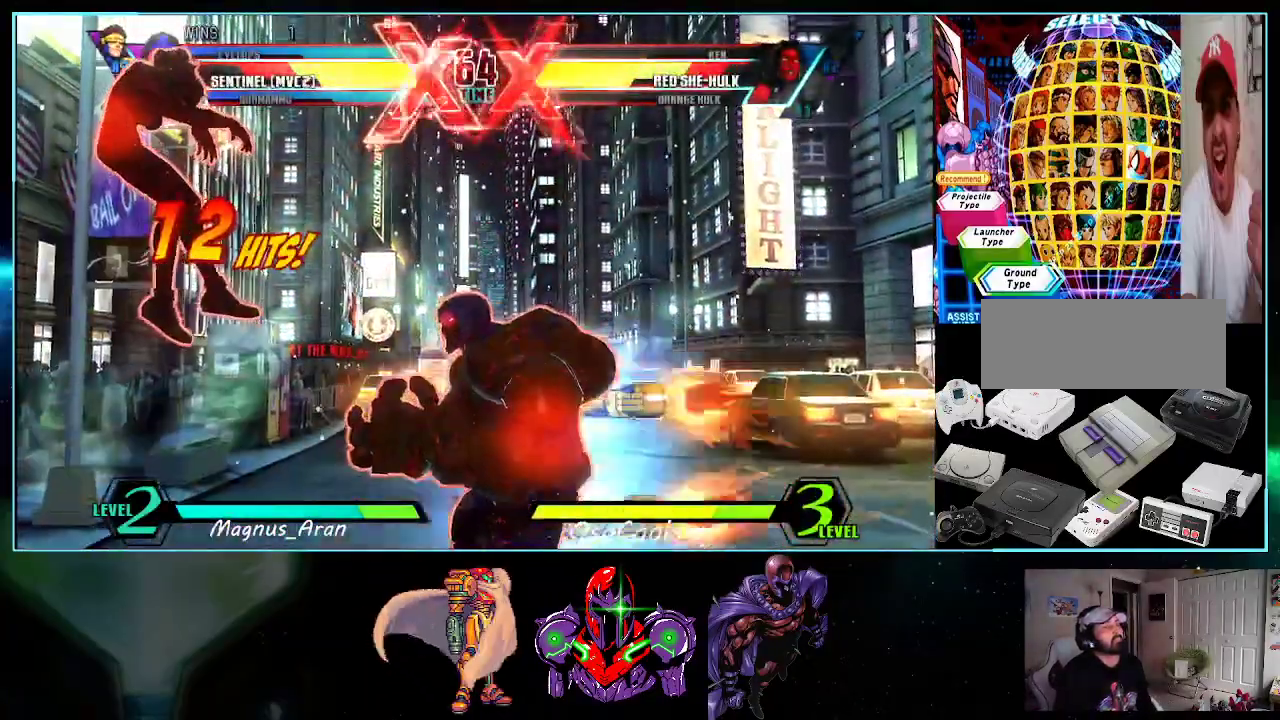
{"buttons": ["DPAD_RIGHT"], "events": [[133, "DPAD_RIGHT", "down"], [333, "DPAD_RIGHT", "up"], [483, "DPAD_RIGHT", "down"]]}
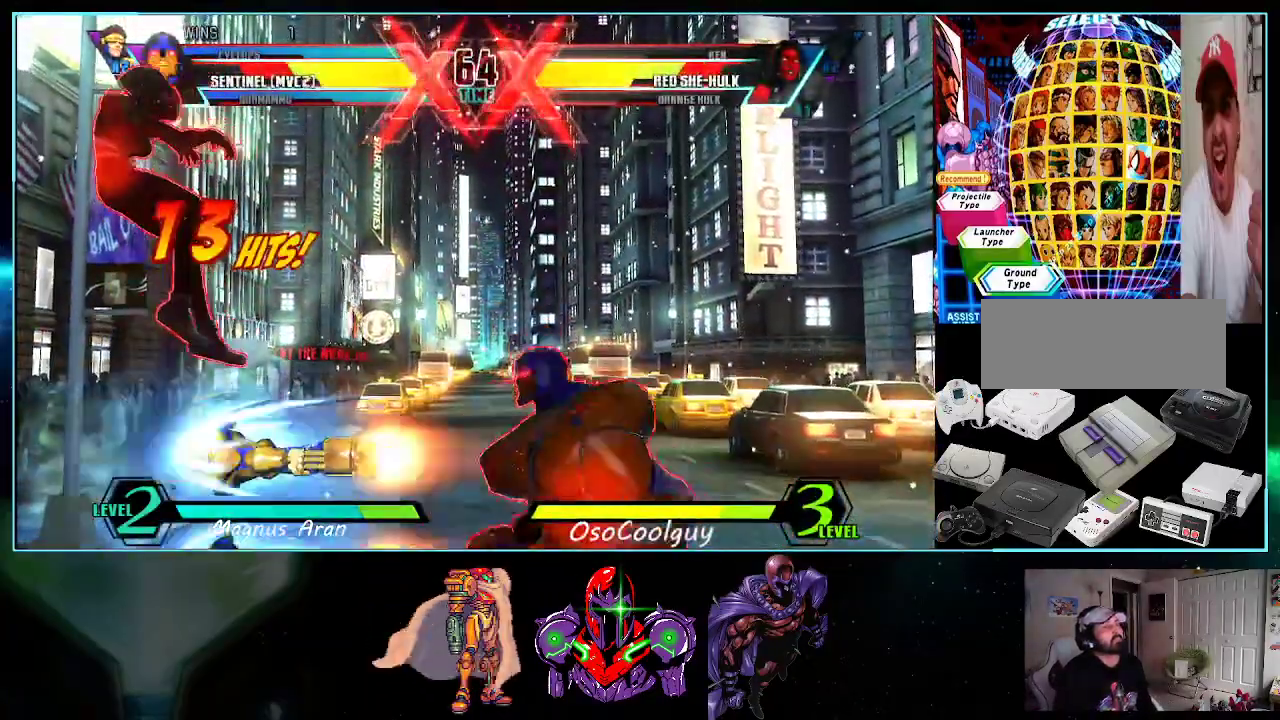
{"buttons": ["DPAD_DOWN"], "events": [[117, "DPAD_RIGHT", "up"], [333, "DPAD_DOWN", "down"]]}
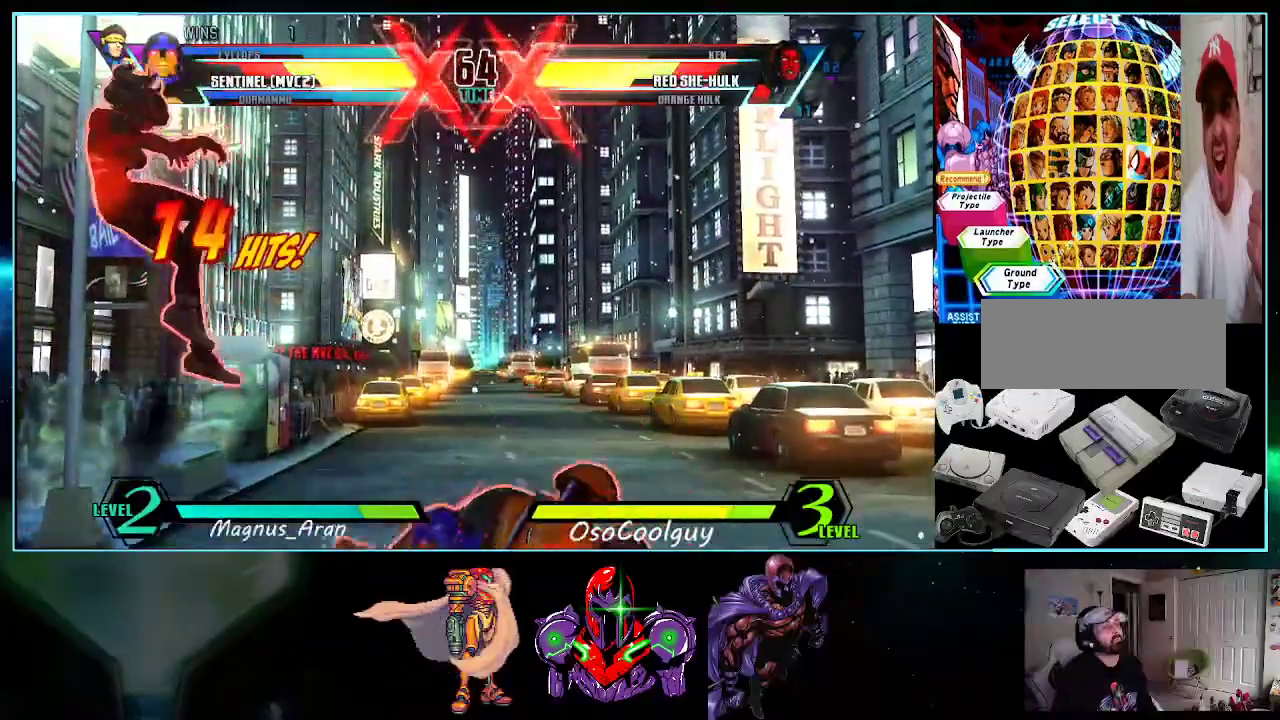
{"buttons": ["X", "DPAD_LEFT"], "events": [[167, "DPAD_RIGHT", "down"], [333, "DPAD_RIGHT", "up"], [417, "DPAD_LEFT", "down"], [450, "DPAD_DOWN", "up"], [450, "X", "down"]]}
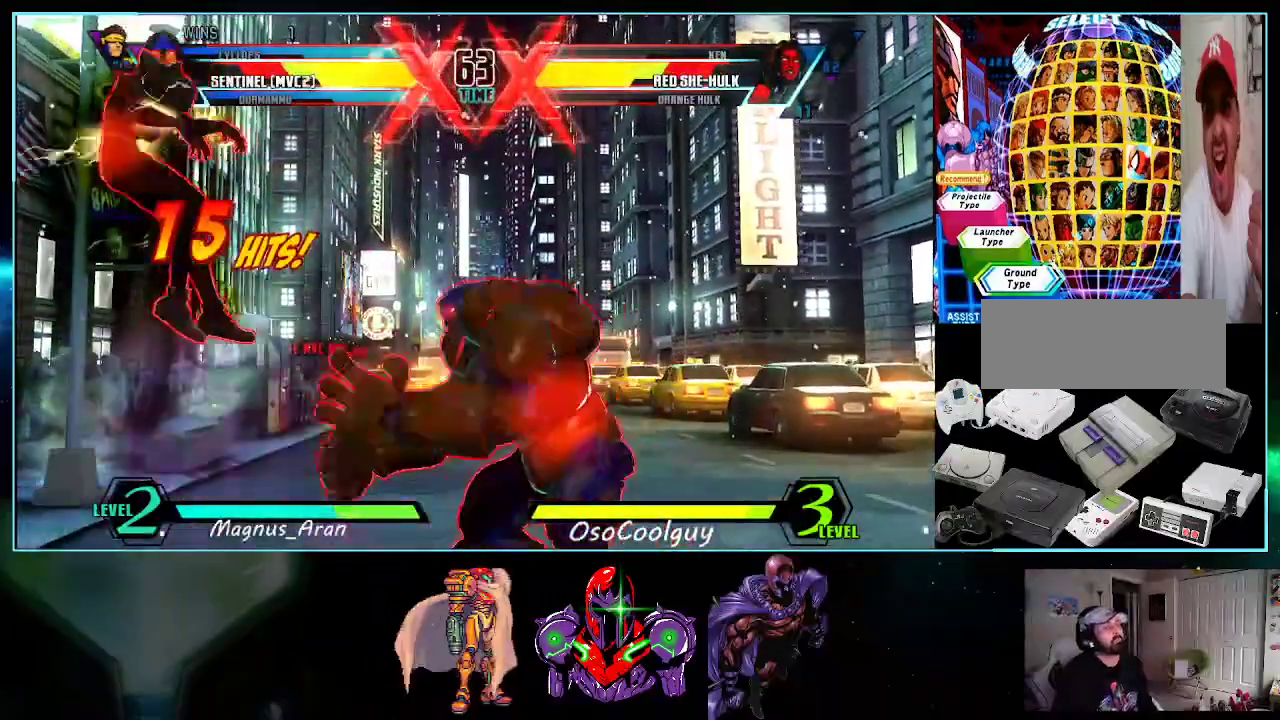
{"buttons": [], "events": [[50, "X", "up"], [200, "DPAD_DOWN", "down"], [200, "DPAD_LEFT", "up"], [267, "DPAD_RIGHT", "down"], [300, "DPAD_DOWN", "up"], [367, "X", "down"], [367, "Y", "down"], [383, "DPAD_RIGHT", "up"], [483, "X", "up"], [483, "Y", "up"]]}
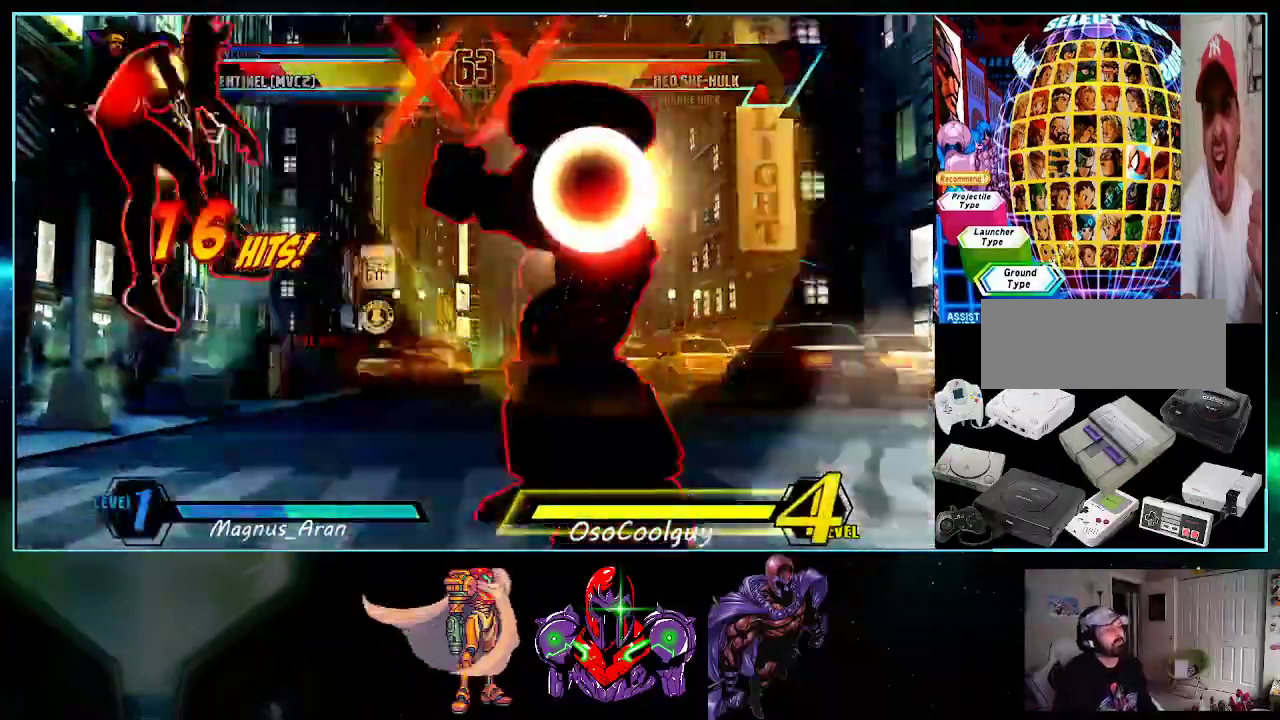
{"buttons": ["A", "X", "Y"], "events": [[183, "Y", "down"], [200, "A", "down"], [300, "X", "down"], [367, "Y", "up"], [417, "X", "up"], [417, "Y", "down"], [483, "X", "down"]]}
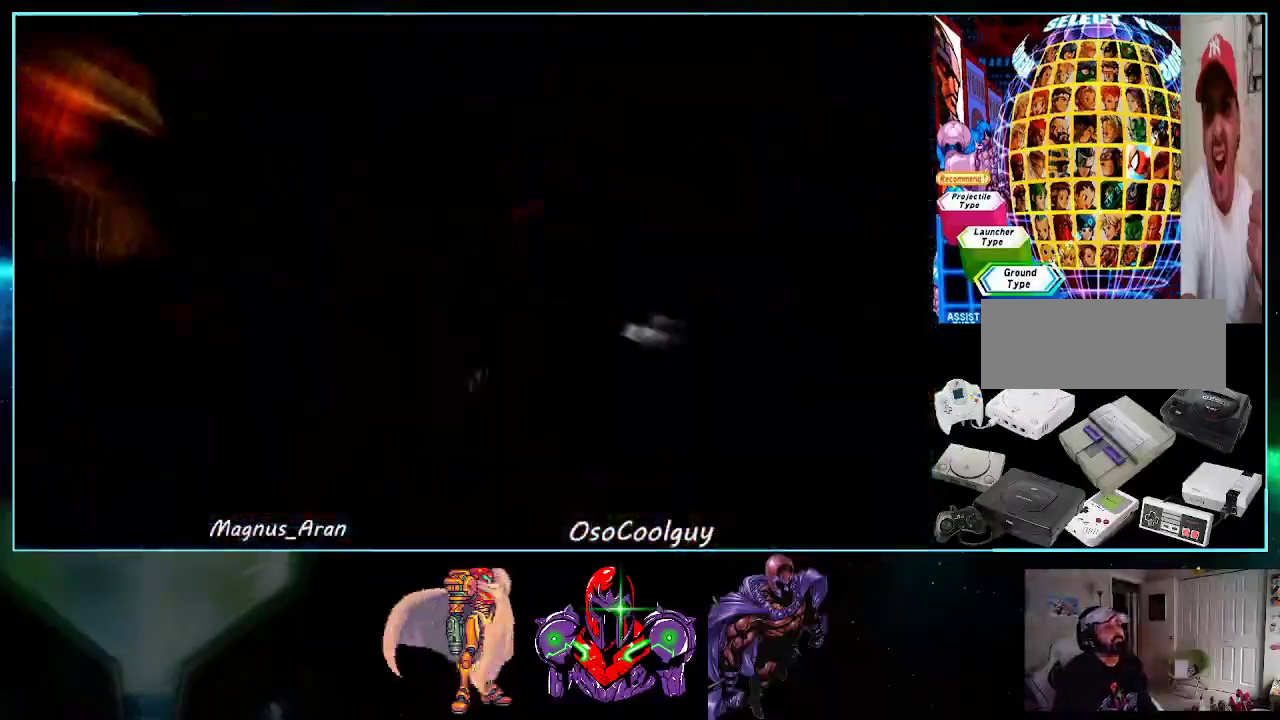
{"buttons": []}
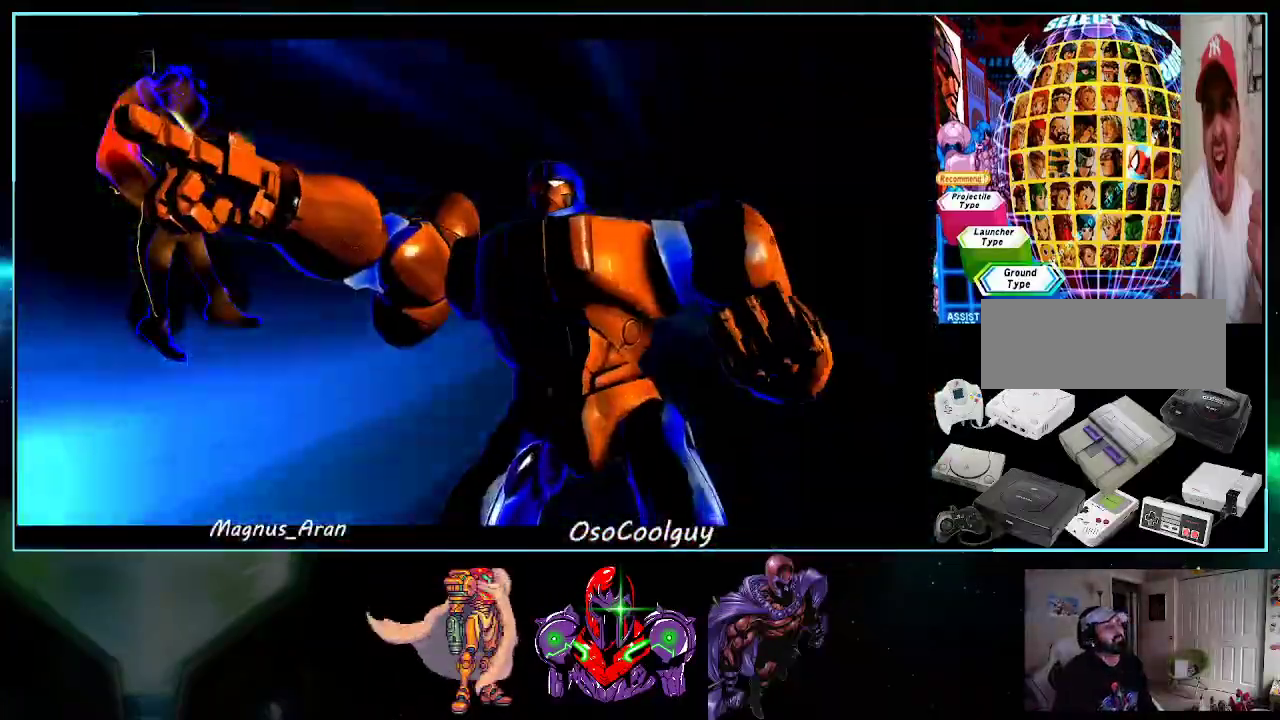
{"buttons": [], "events": []}
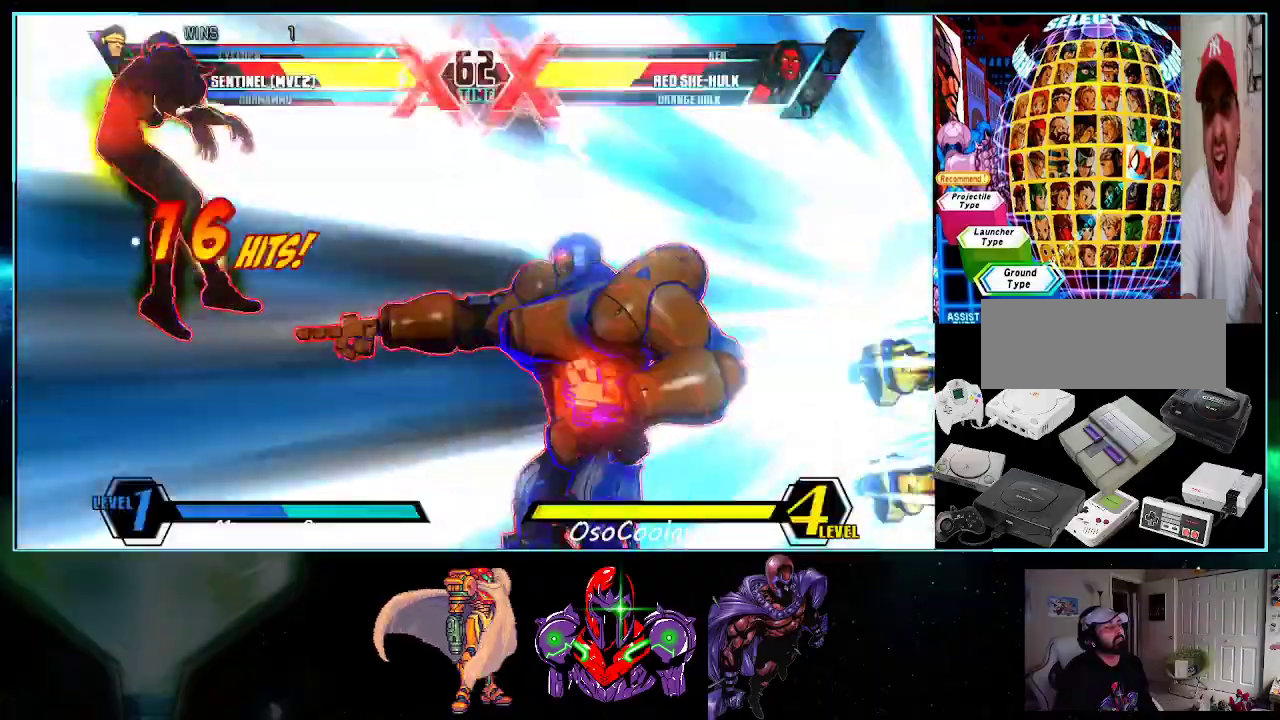
{"buttons": [], "events": []}
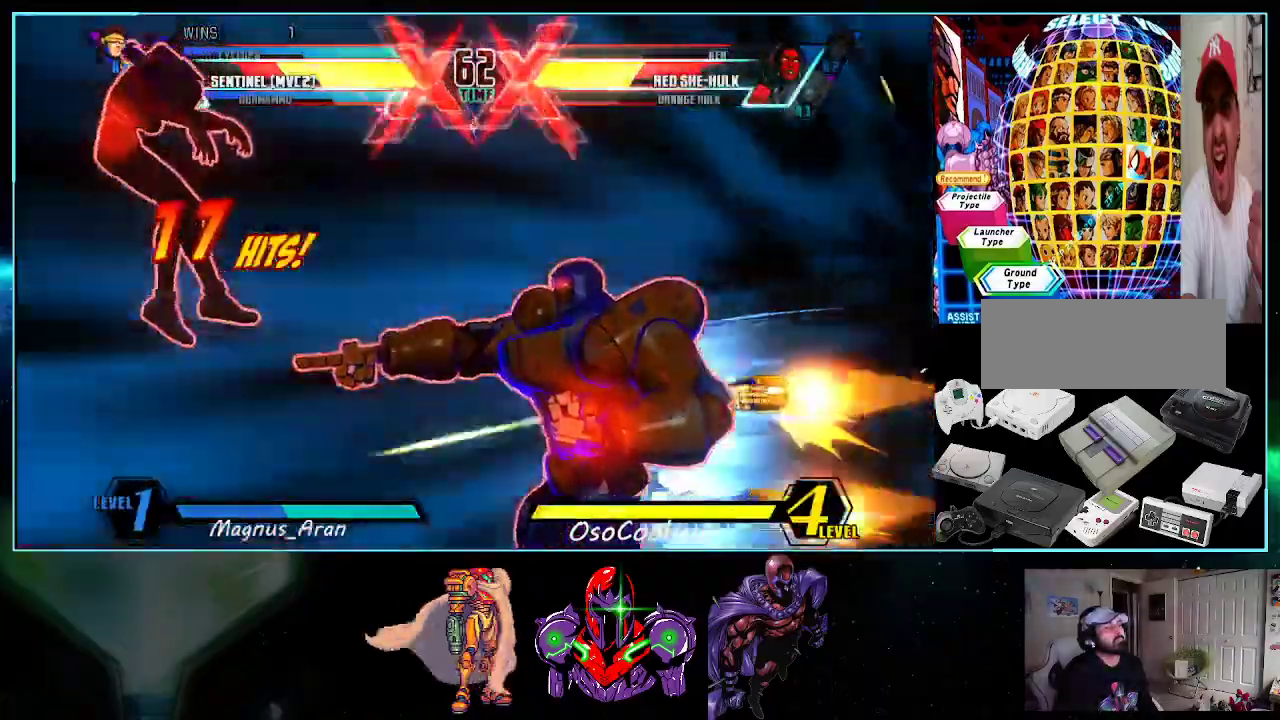
{"buttons": [], "events": []}
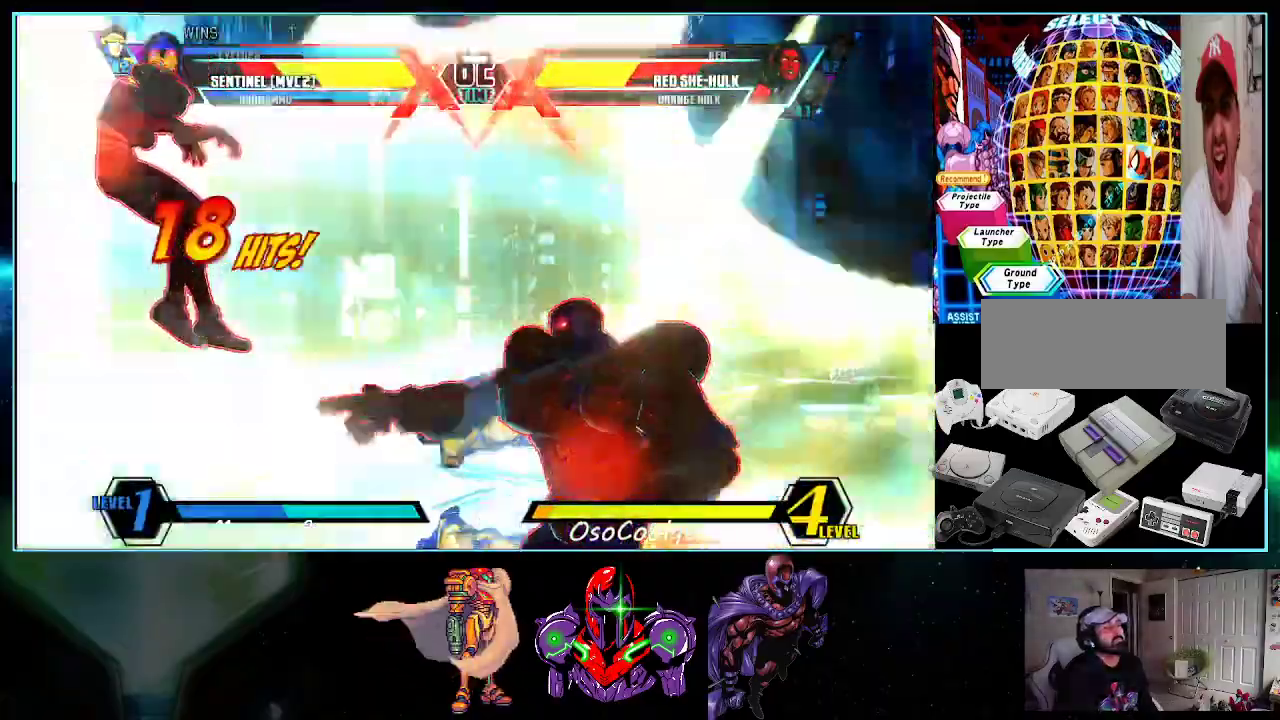
{"buttons": [], "events": [[83, "DPAD_RIGHT", "down"], [167, "DPAD_RIGHT", "up"]]}
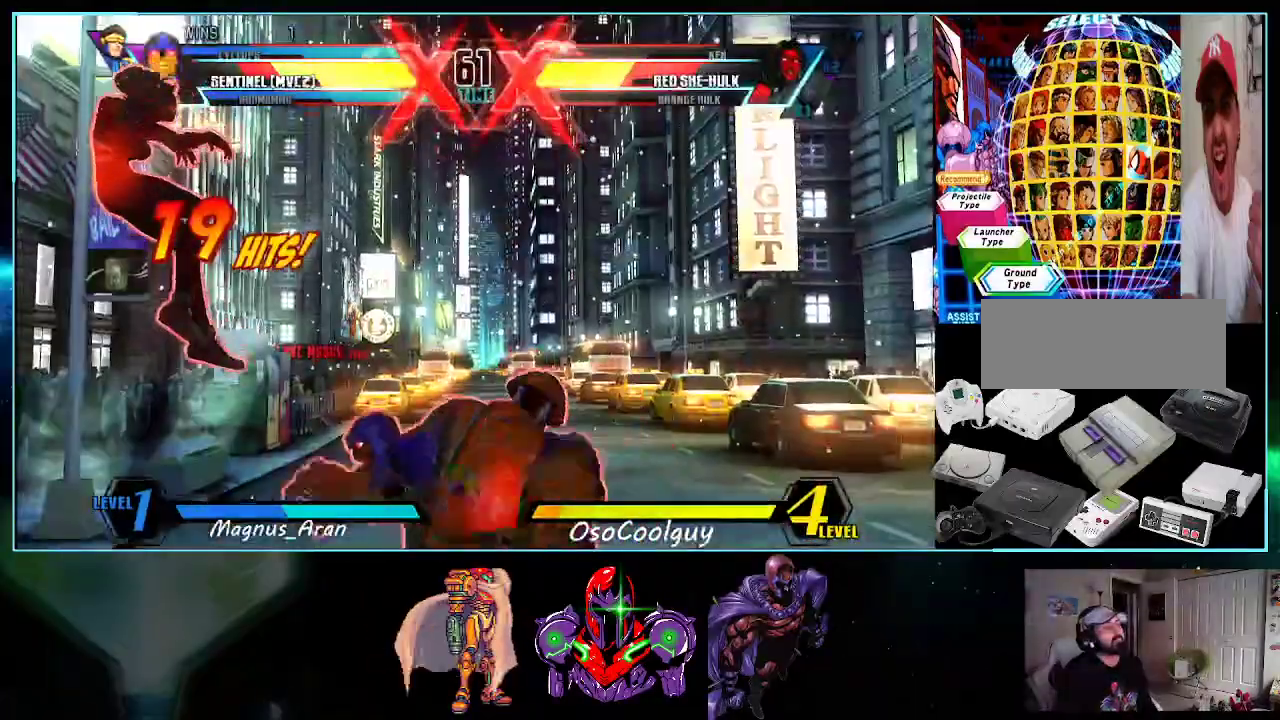
{"buttons": ["DPAD_DOWN"], "events": [[267, "DPAD_DOWN", "down"]]}
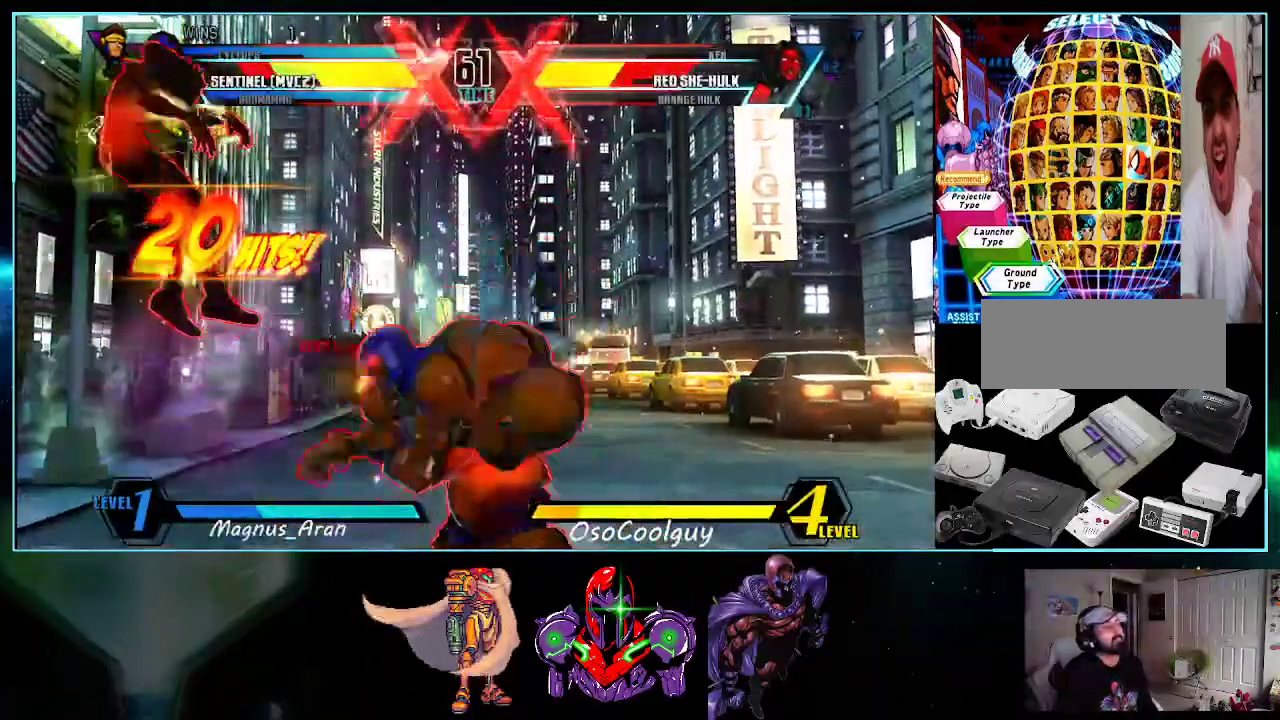
{"buttons": ["X", "DPAD_LEFT"], "events": [[133, "DPAD_RIGHT", "down"], [300, "DPAD_RIGHT", "up"], [383, "DPAD_LEFT", "down"], [450, "DPAD_DOWN", "up"], [483, "X", "down"]]}
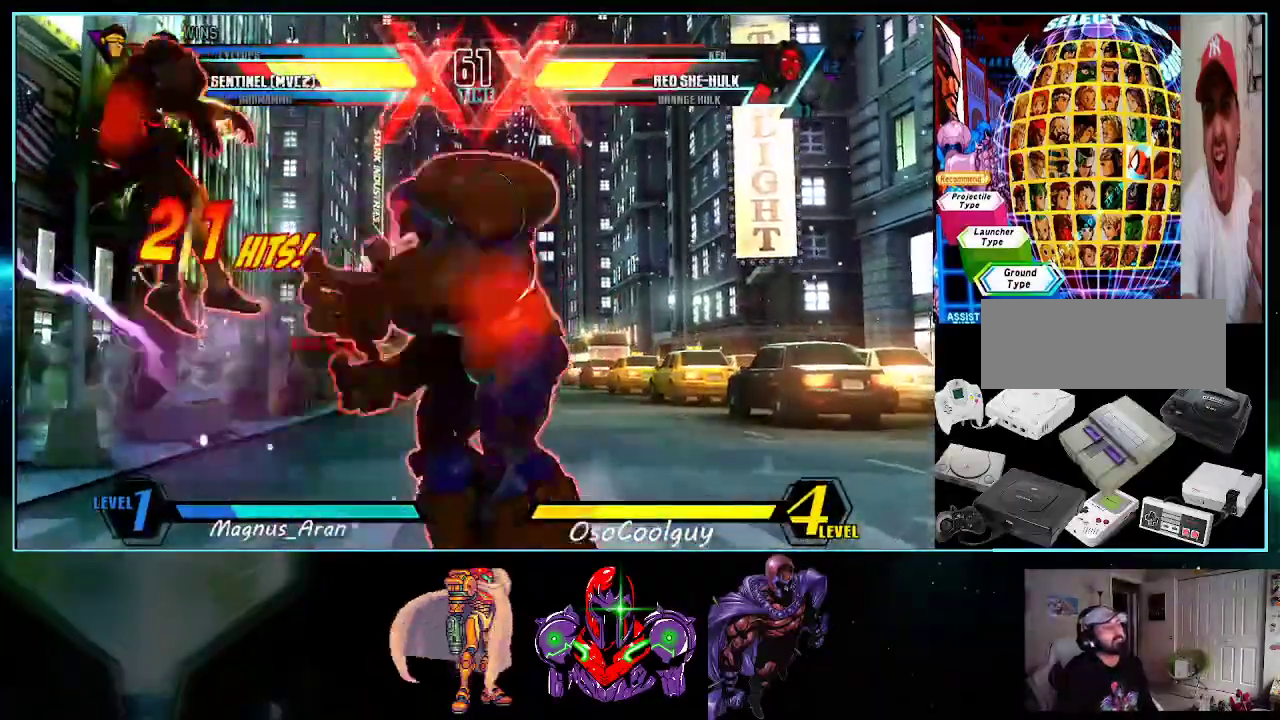
{"buttons": ["X", "Y"], "events": [[50, "DPAD_LEFT", "up"], [117, "X", "up"], [133, "DPAD_RIGHT", "down"], [200, "DPAD_DOWN", "down"], [233, "DPAD_RIGHT", "up"], [300, "DPAD_LEFT", "down"], [333, "DPAD_DOWN", "up"], [367, "X", "down"], [367, "Y", "down"], [400, "DPAD_LEFT", "up"]]}